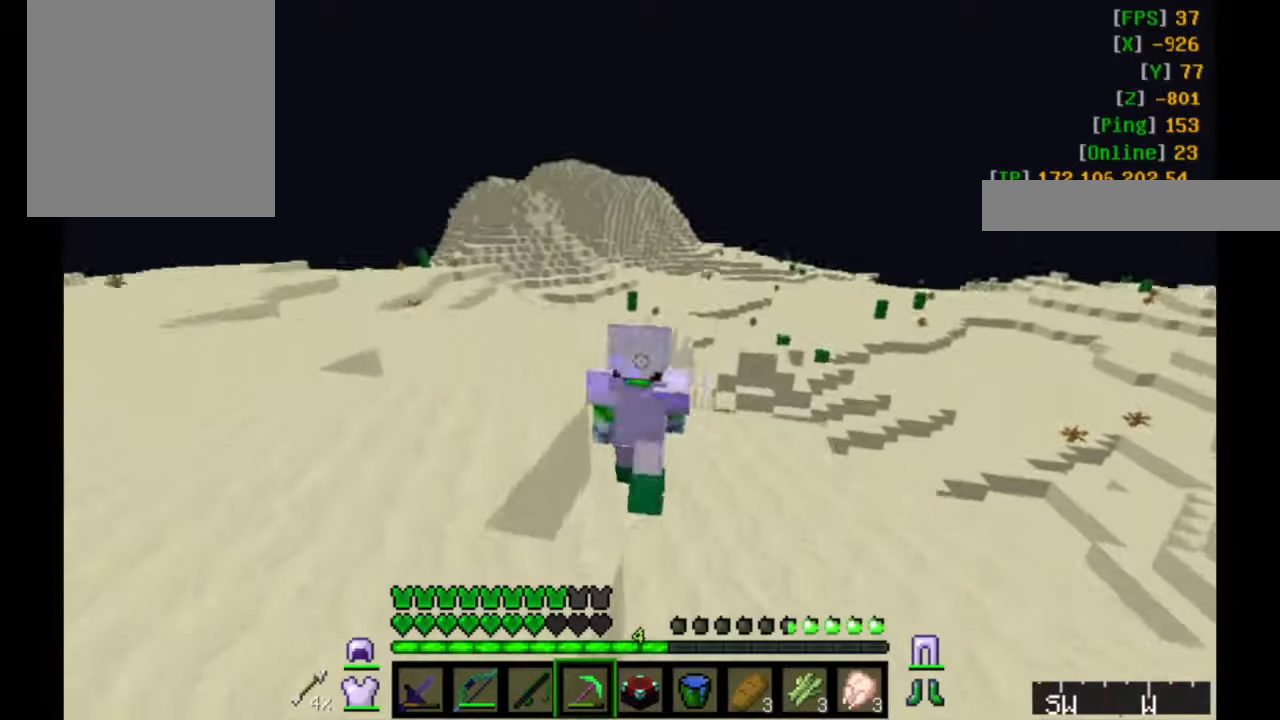
Gameplay with keyboard and mouse; each line is a JSON object with the keys and mouse buttons held at the frame after it. "events" lists presses ("down") and releases ("up") of "a", "d", "s", "w", "mouse_left" and "mouse_right" between this image and that frame as [ms after this image, input, new state], when the widget could be followed in between. "mouse_left", "mouse_right" = the "left", "right" buttons of the "mouse" list. No other keys are recorded. Fast repeated clicks can show as one long hold. Mouse movement is not recorded.
{"keys": ["w"], "mouse": [], "events": [[183, "a", "up"]]}
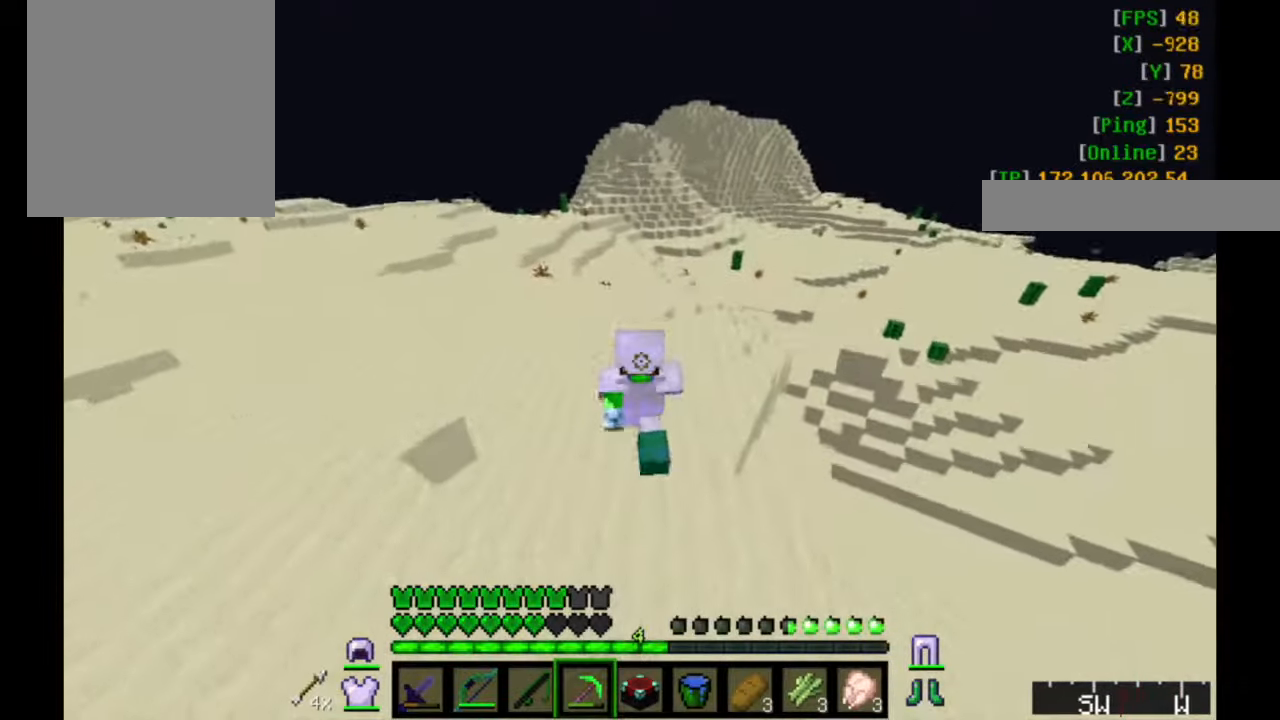
{"keys": ["w"], "mouse": [], "events": []}
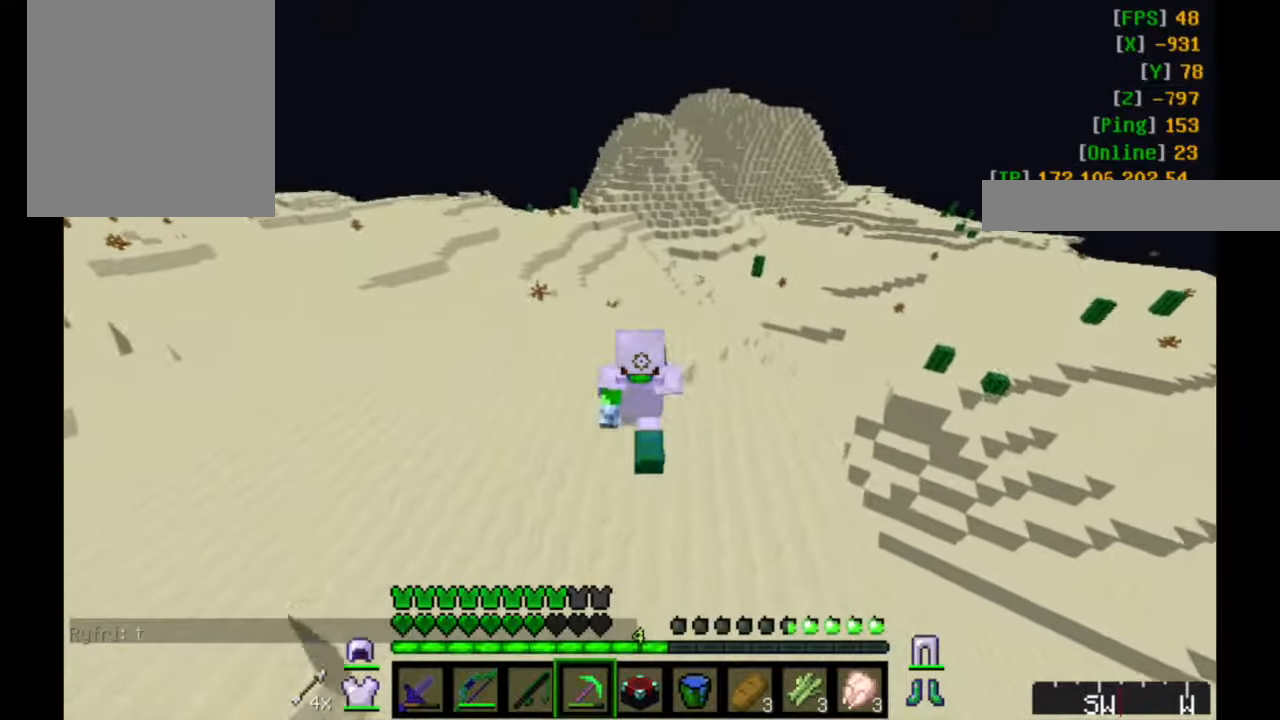
{"keys": ["w"], "mouse": [], "events": []}
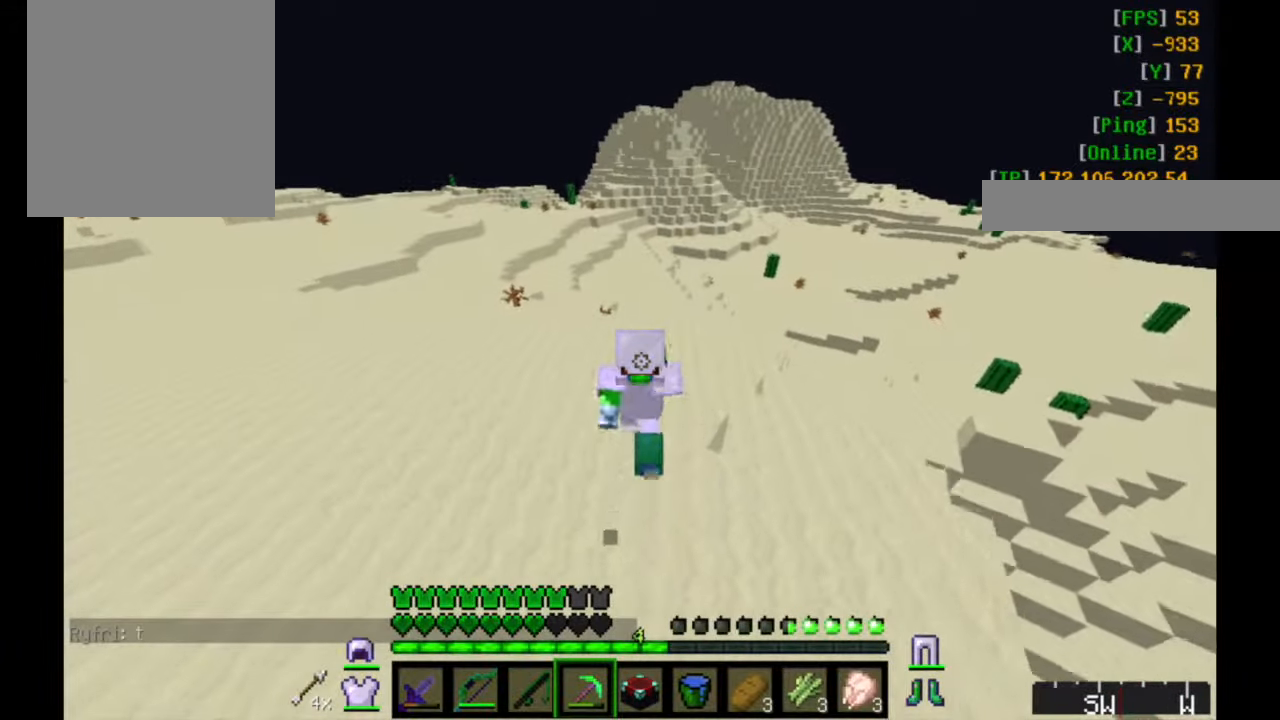
{"keys": ["w"], "mouse": [], "events": []}
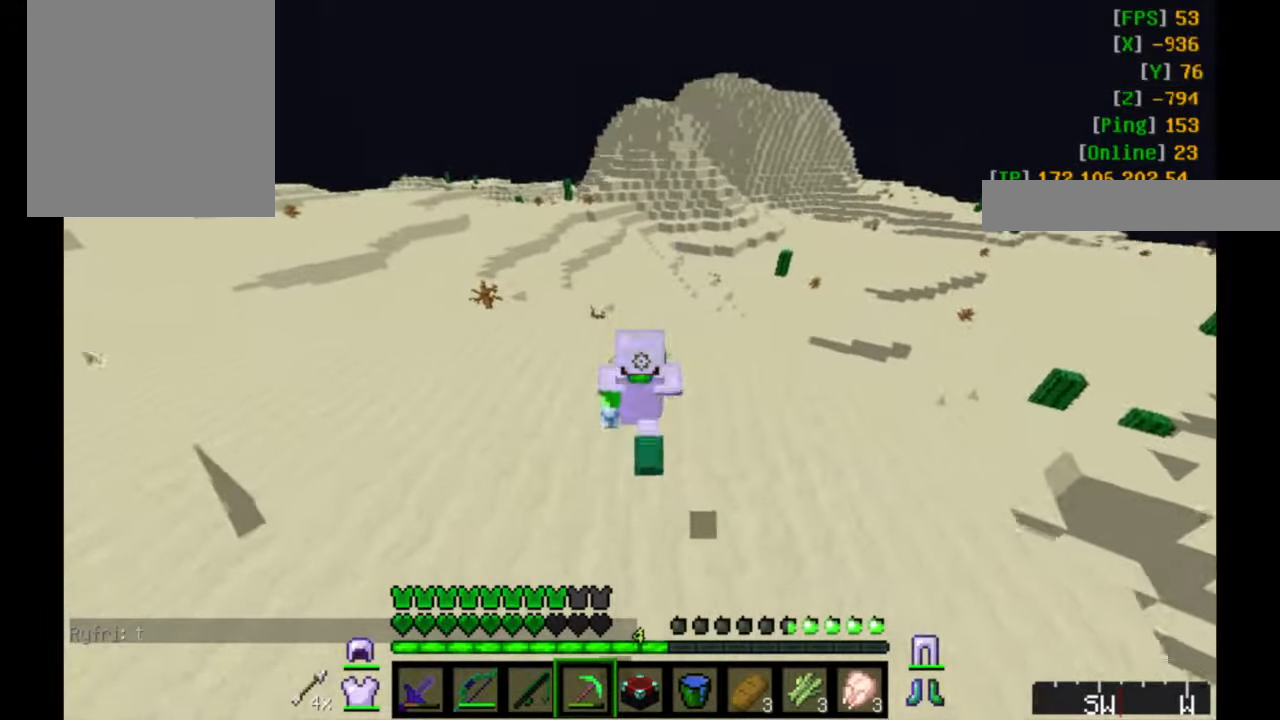
{"keys": ["w"], "mouse": [], "events": []}
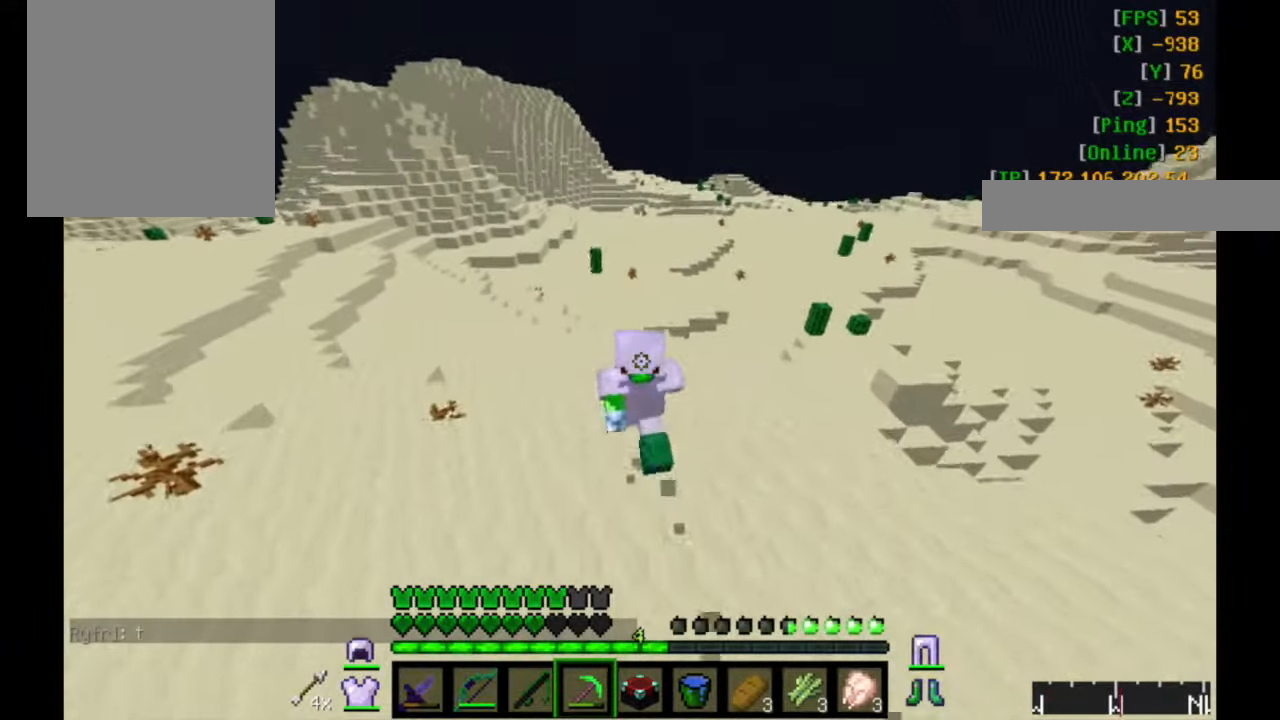
{"keys": ["w"], "mouse": [], "events": []}
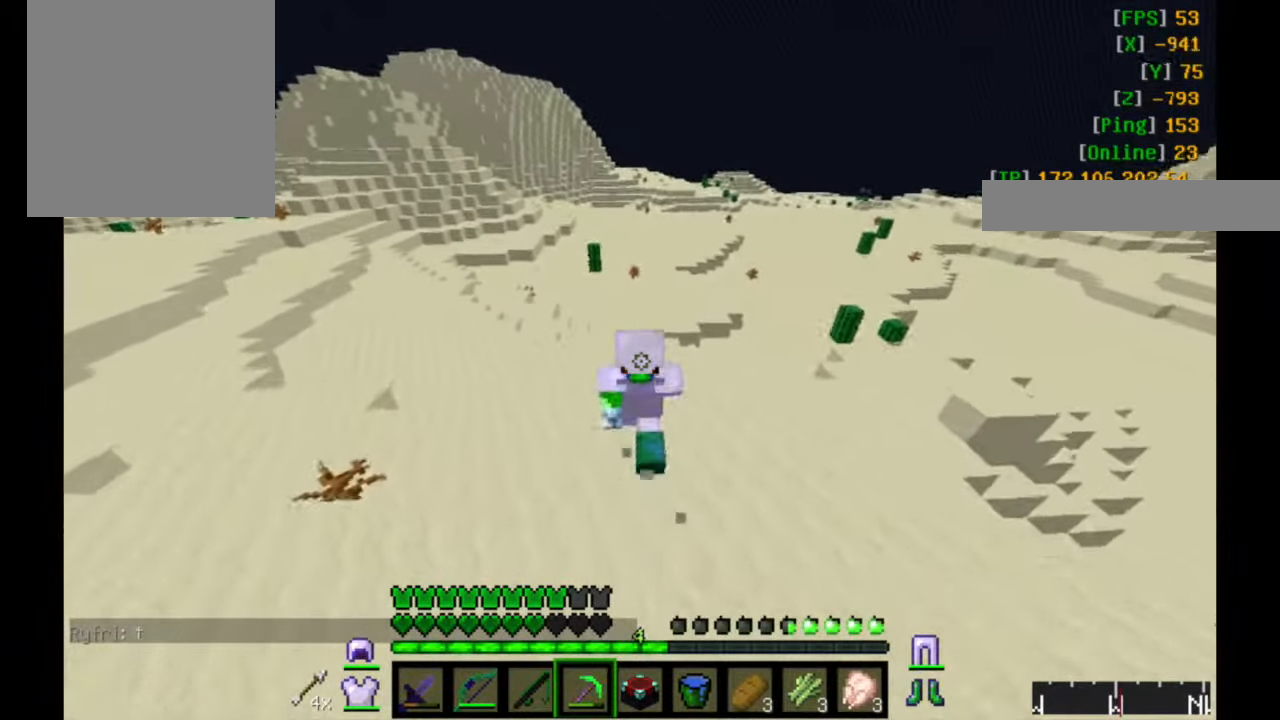
{"keys": ["w"], "mouse": [], "events": [[133, "a", "down"], [416, "a", "up"]]}
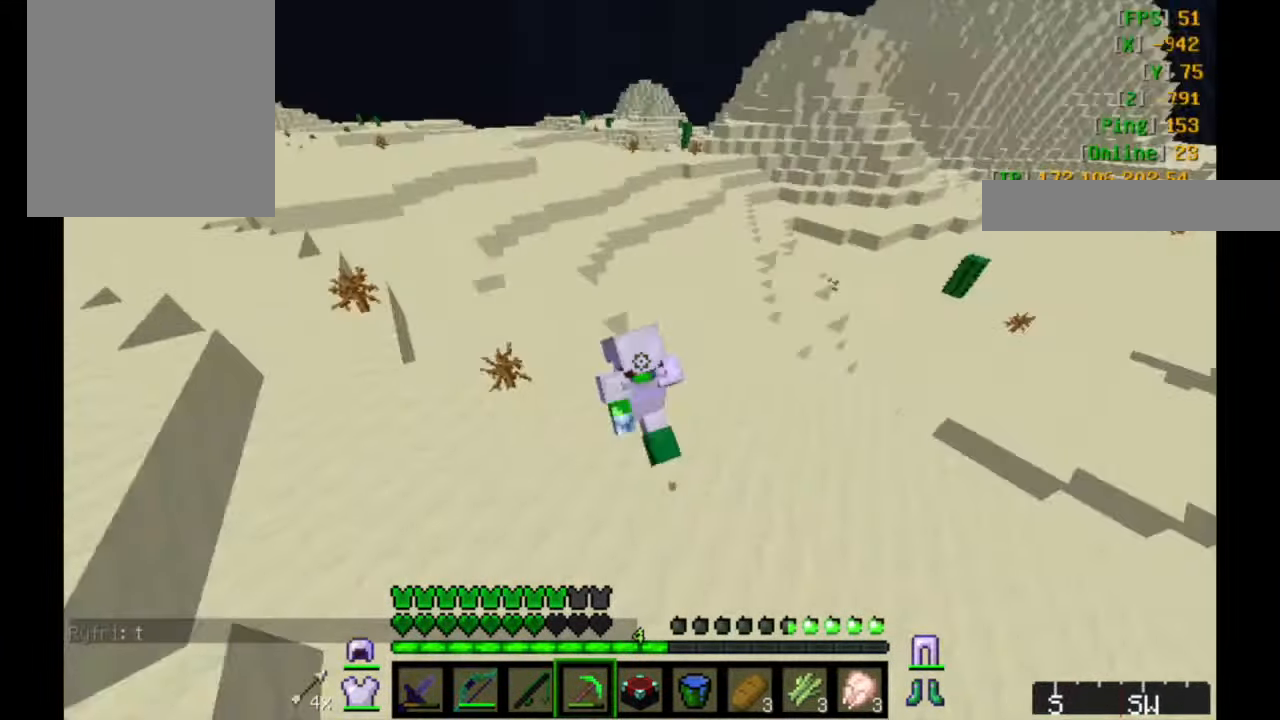
{"keys": ["d", "w"], "mouse": [], "events": [[366, "d", "down"]]}
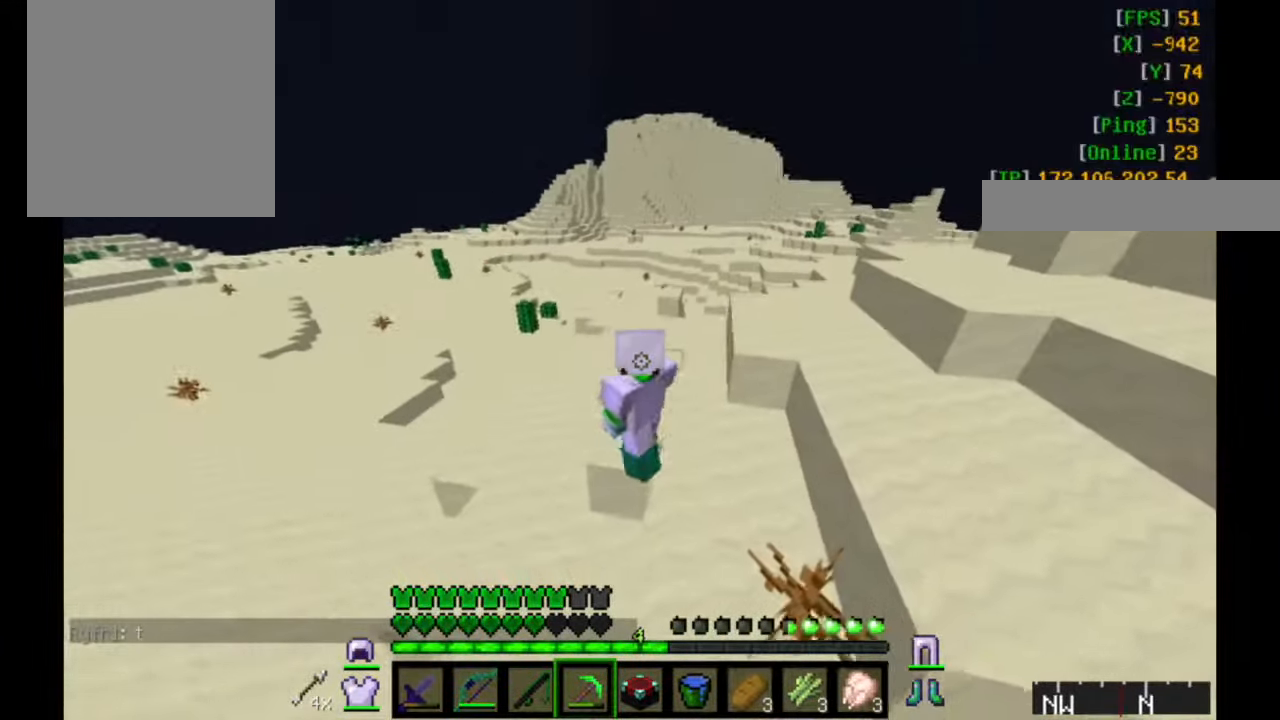
{"keys": ["a", "w"], "mouse": [], "events": [[216, "d", "up"], [316, "a", "down"]]}
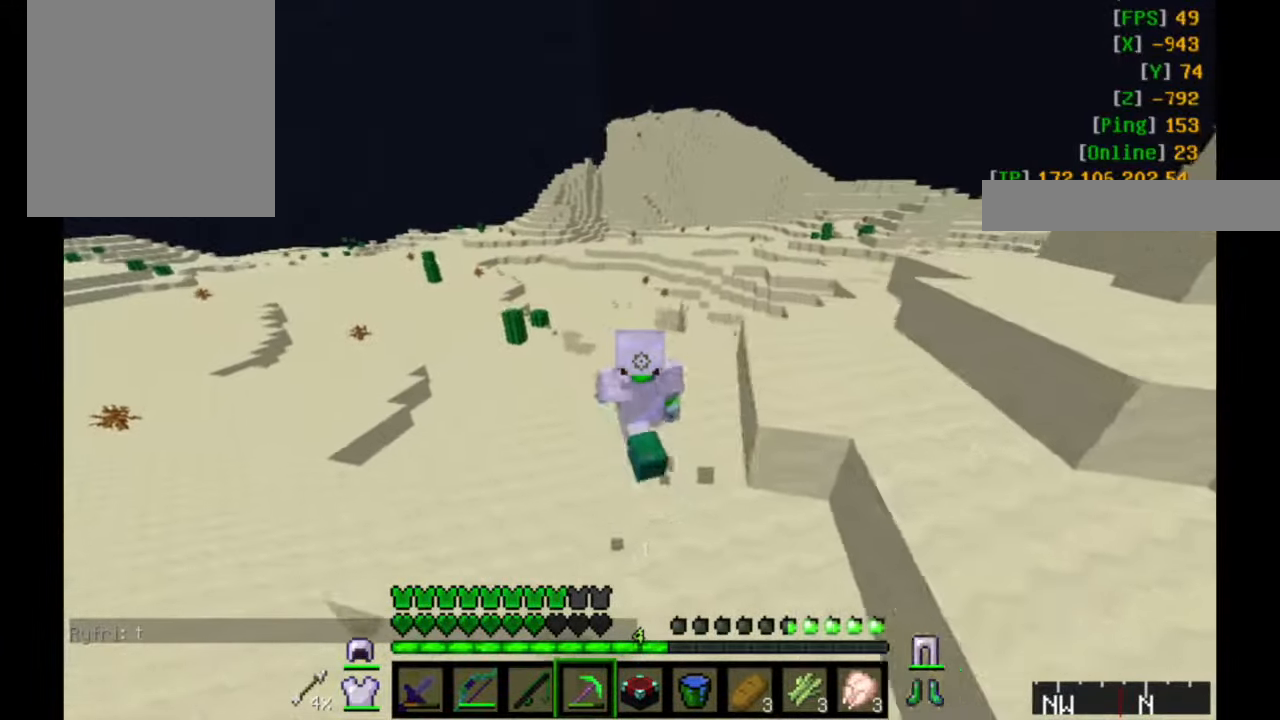
{"keys": ["a", "w"], "mouse": [], "events": []}
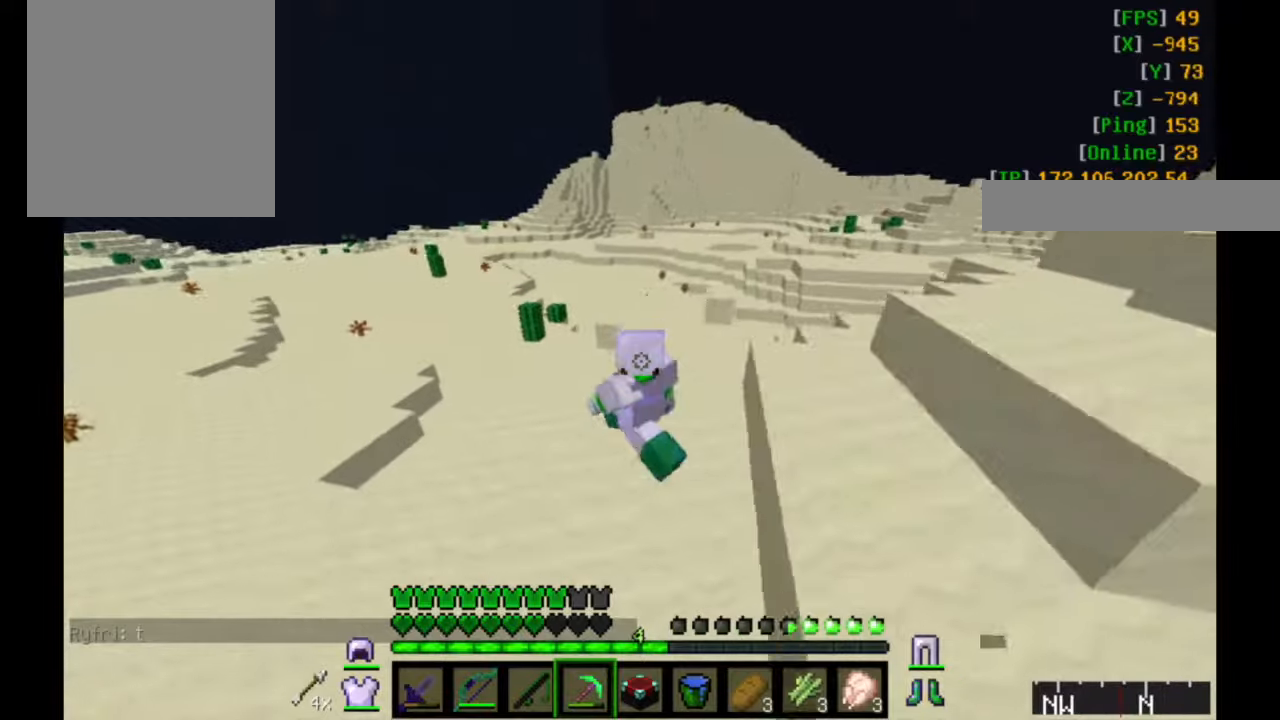
{"keys": ["a", "w"], "mouse": [], "events": []}
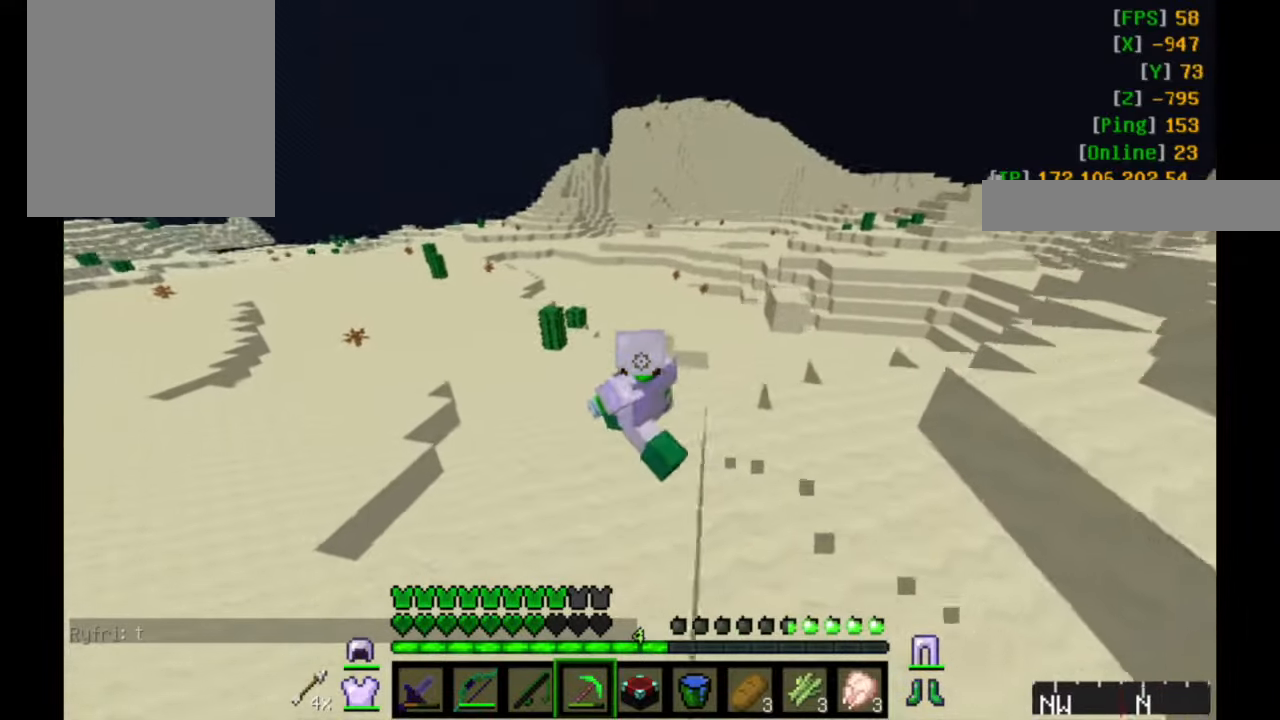
{"keys": ["a", "w"], "mouse": [], "events": []}
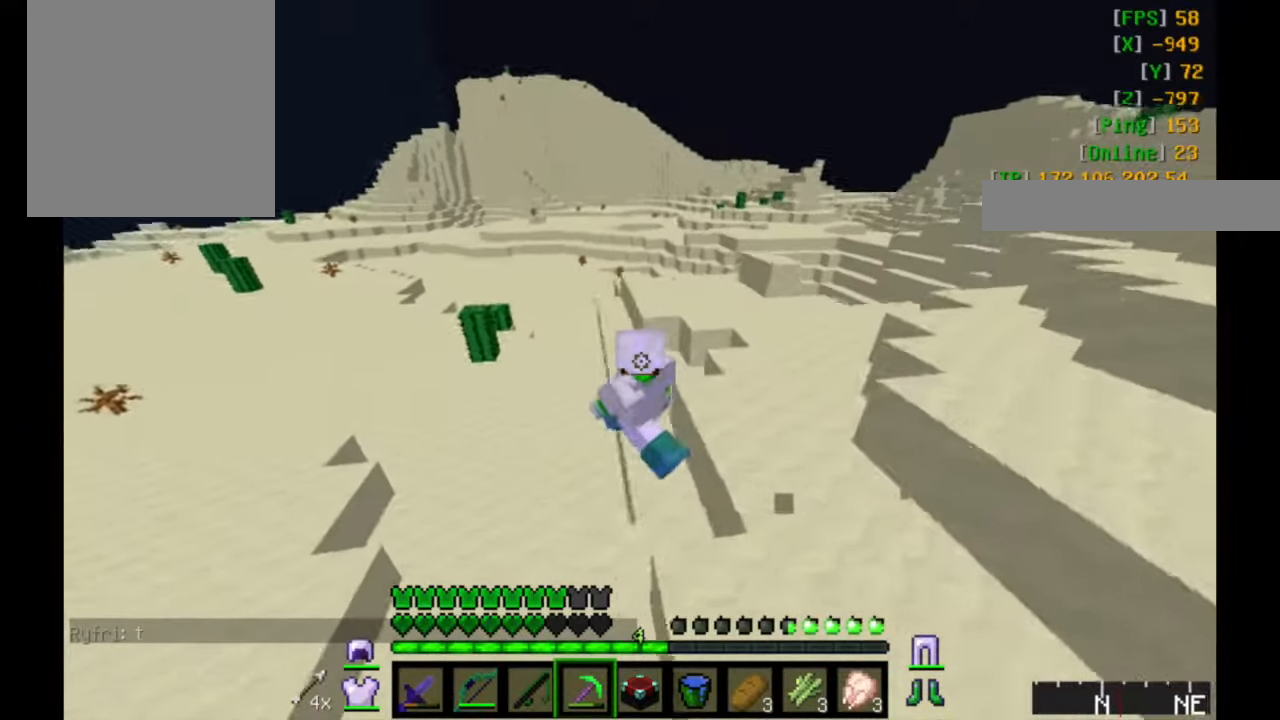
{"keys": ["w"], "mouse": [], "events": [[383, "a", "up"]]}
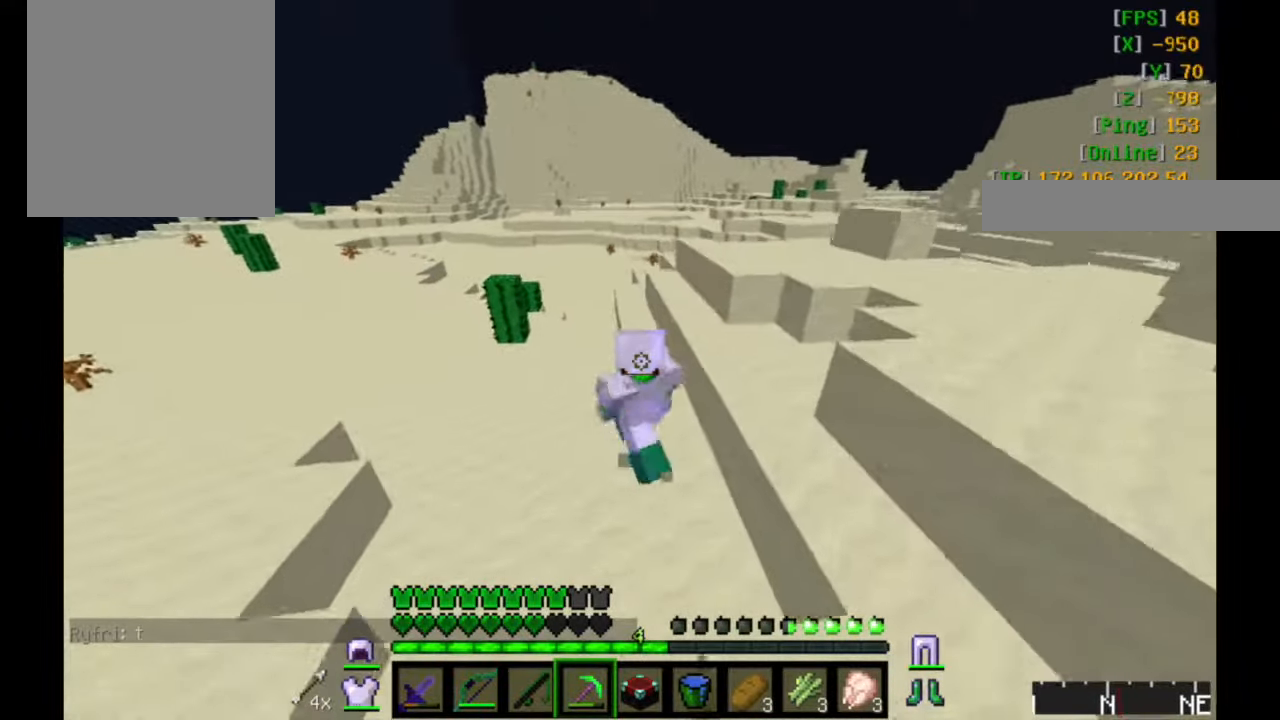
{"keys": ["a", "w"], "mouse": [], "events": [[417, "a", "down"]]}
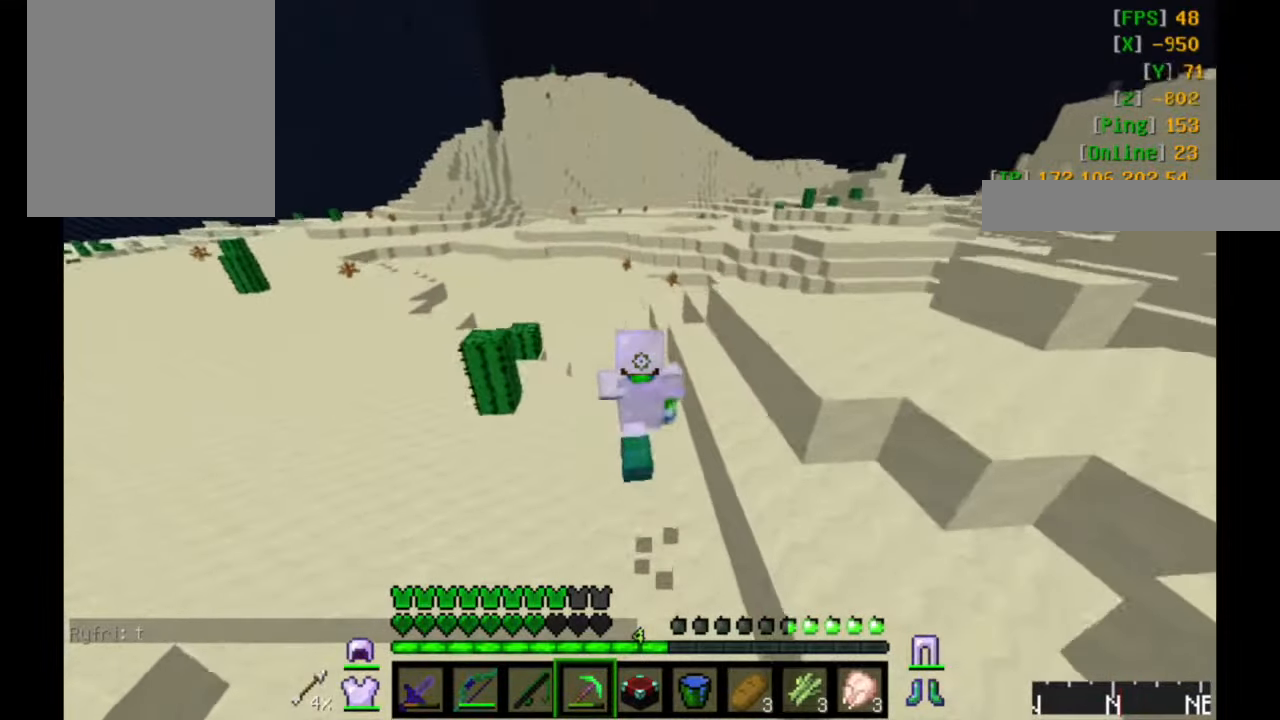
{"keys": ["w"], "mouse": [], "events": [[267, "a", "up"]]}
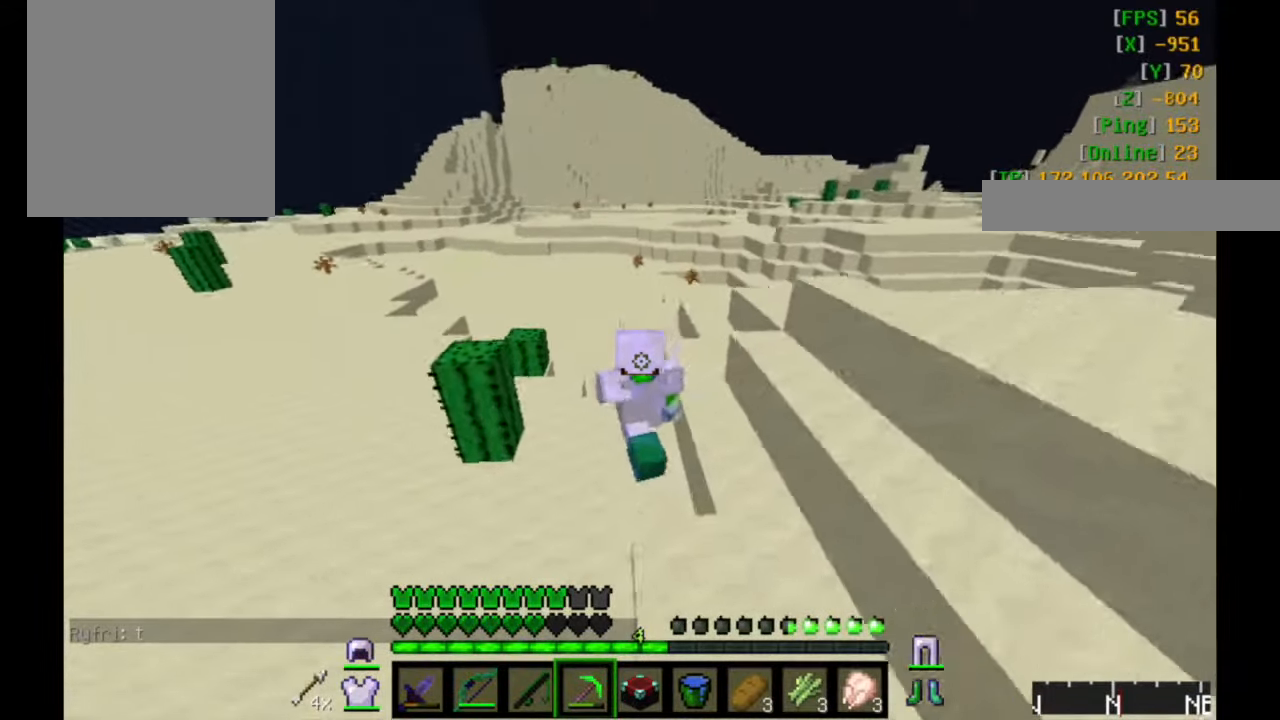
{"keys": ["w"], "mouse": [], "events": []}
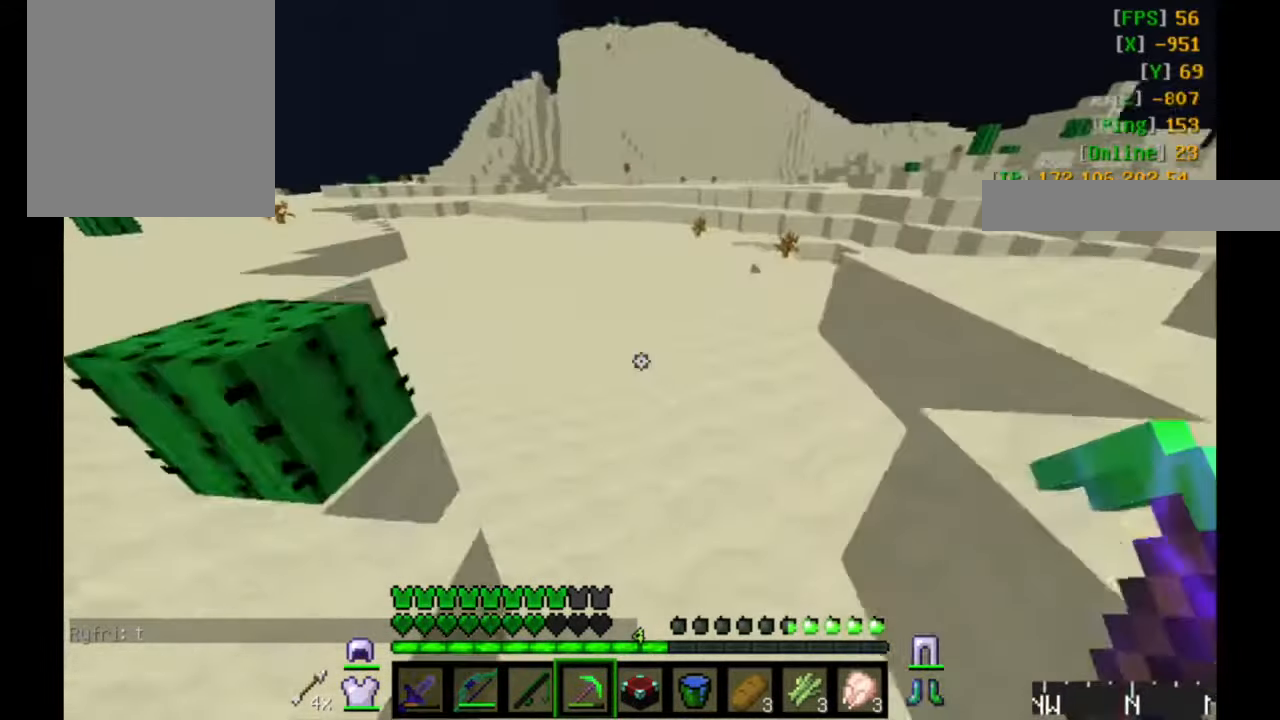
{"keys": ["w"], "mouse": [], "events": []}
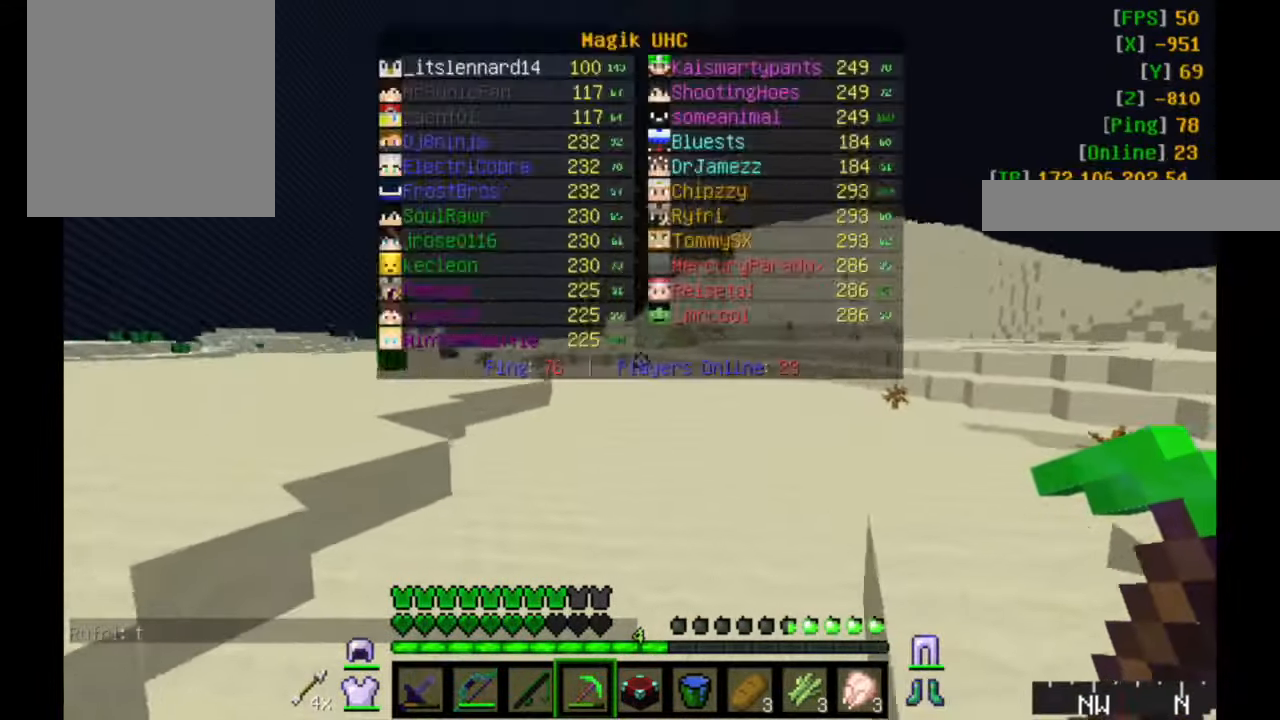
{"keys": ["w"], "mouse": [], "events": []}
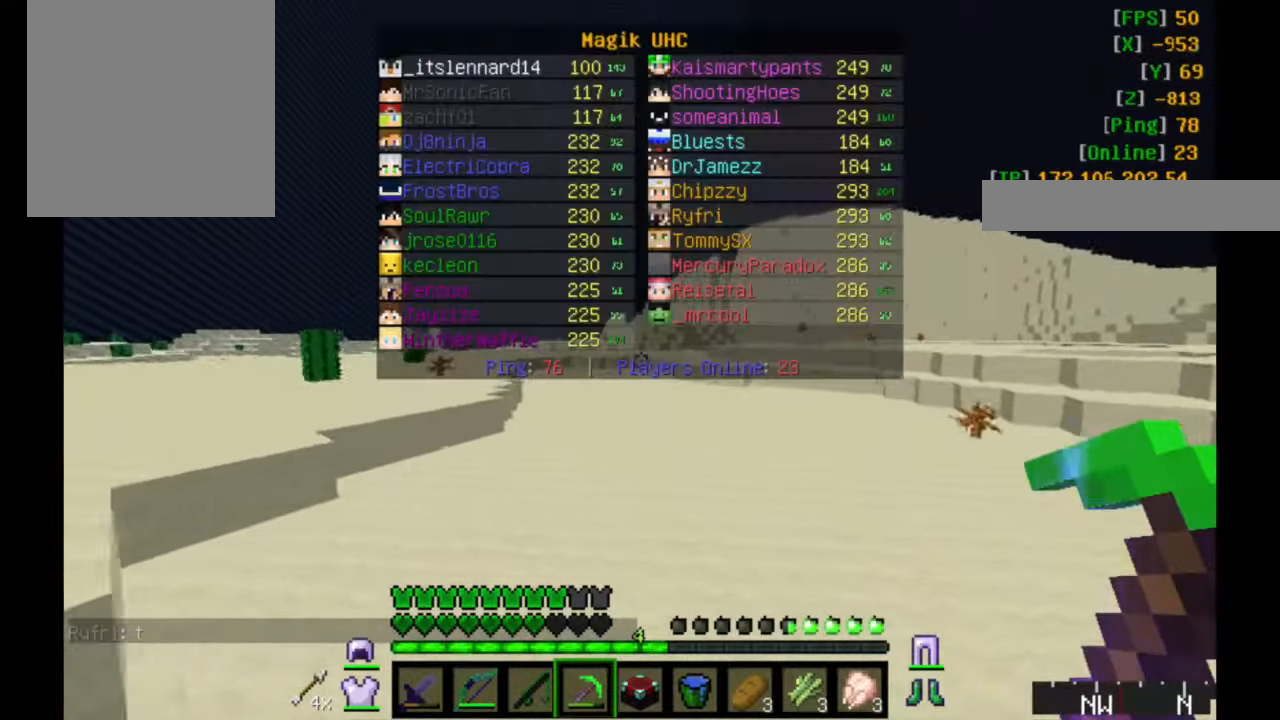
{"keys": ["w"], "mouse": [], "events": []}
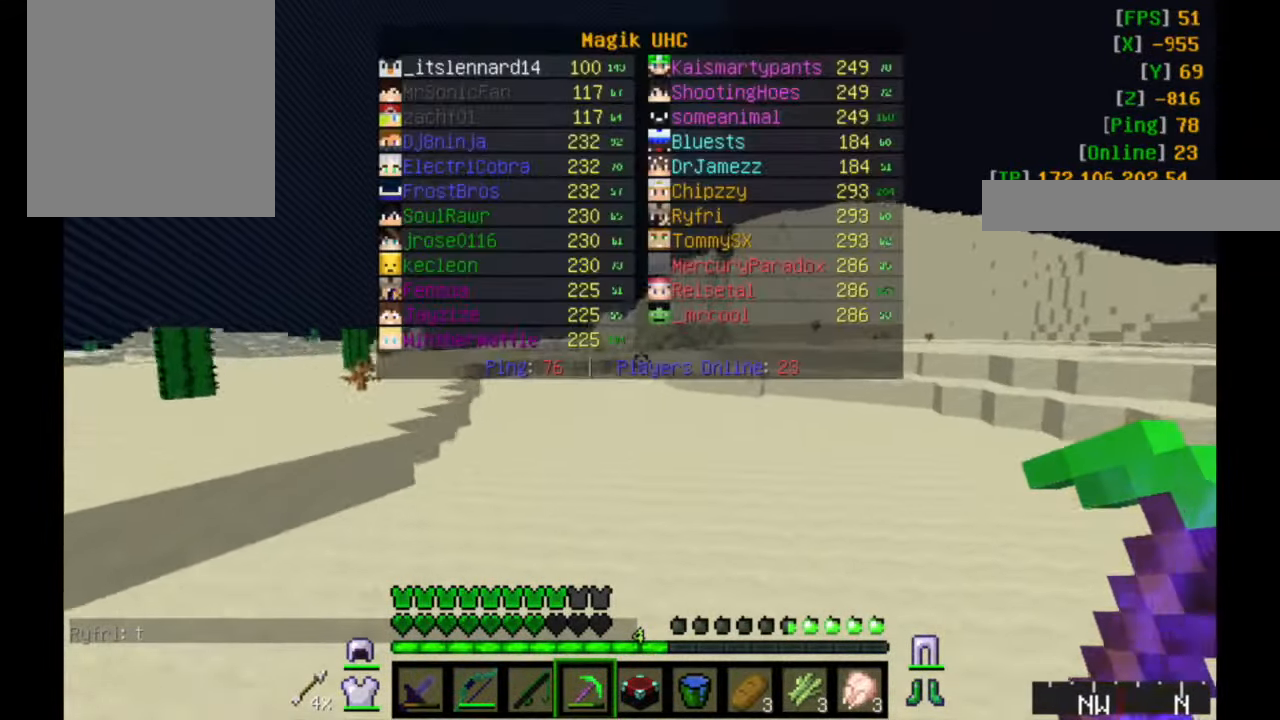
{"keys": ["w"], "mouse": [], "events": []}
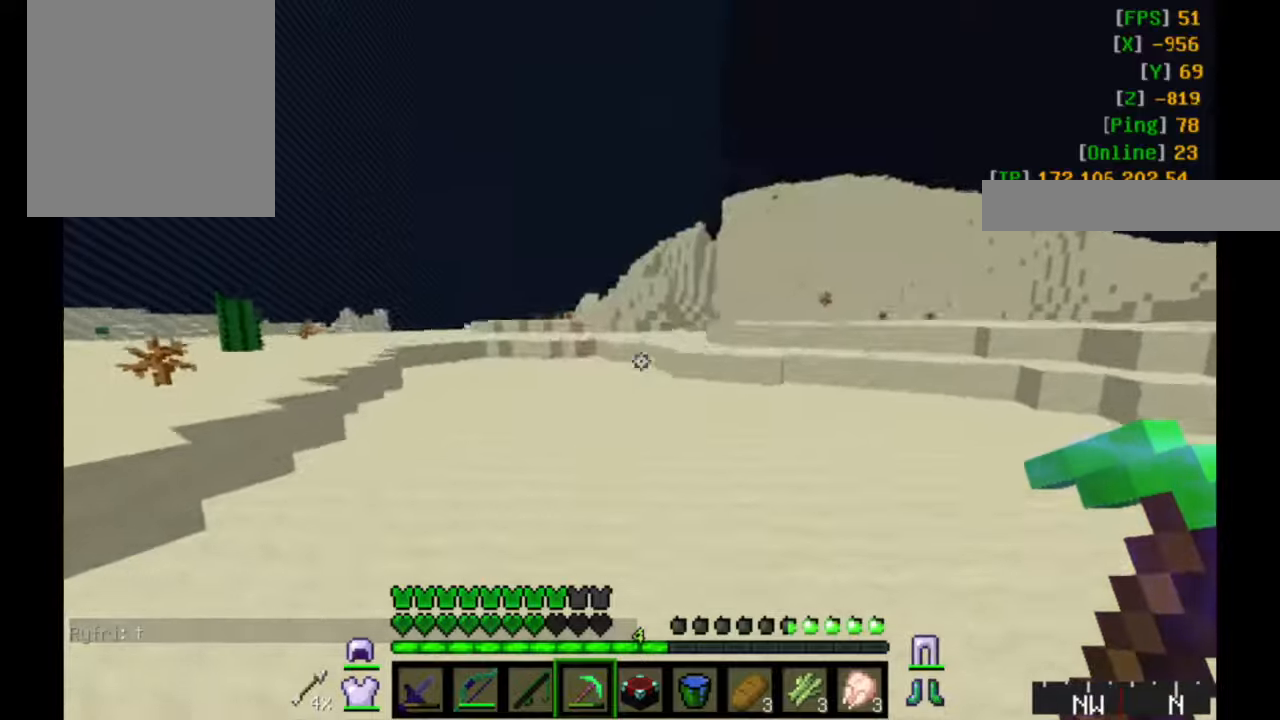
{"keys": ["w"], "mouse": [], "events": []}
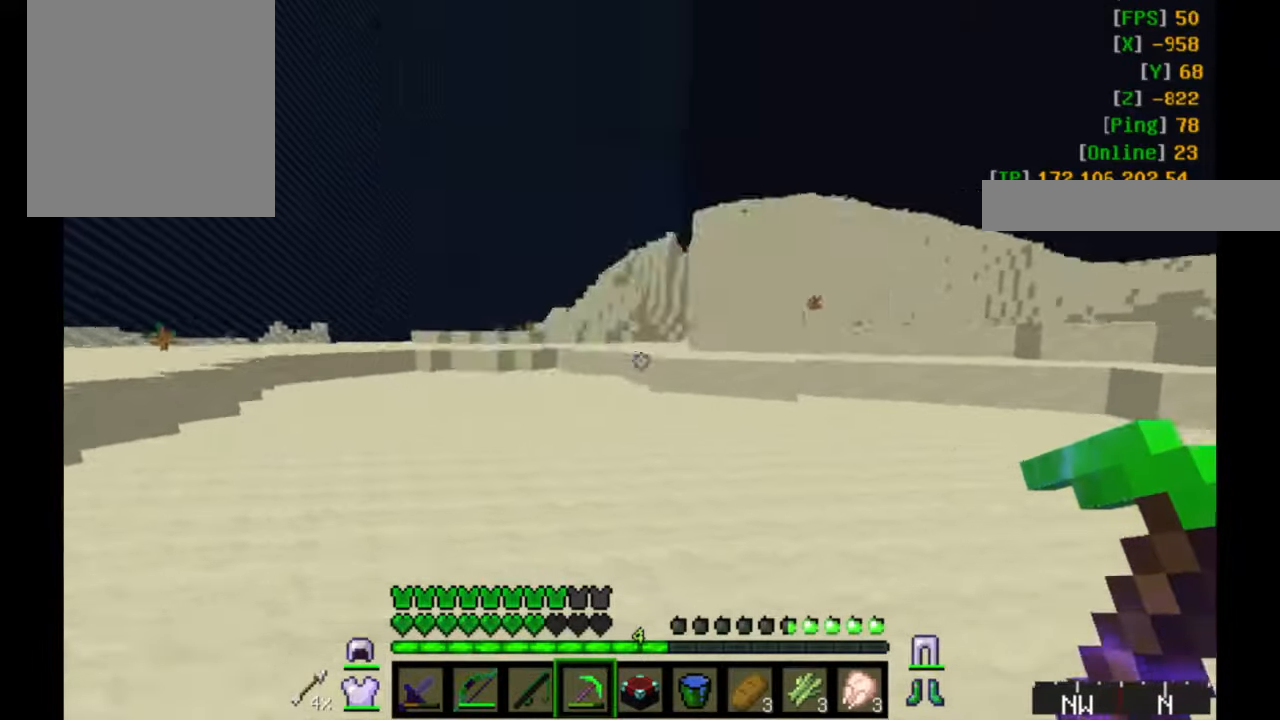
{"keys": ["w"], "mouse": [], "events": []}
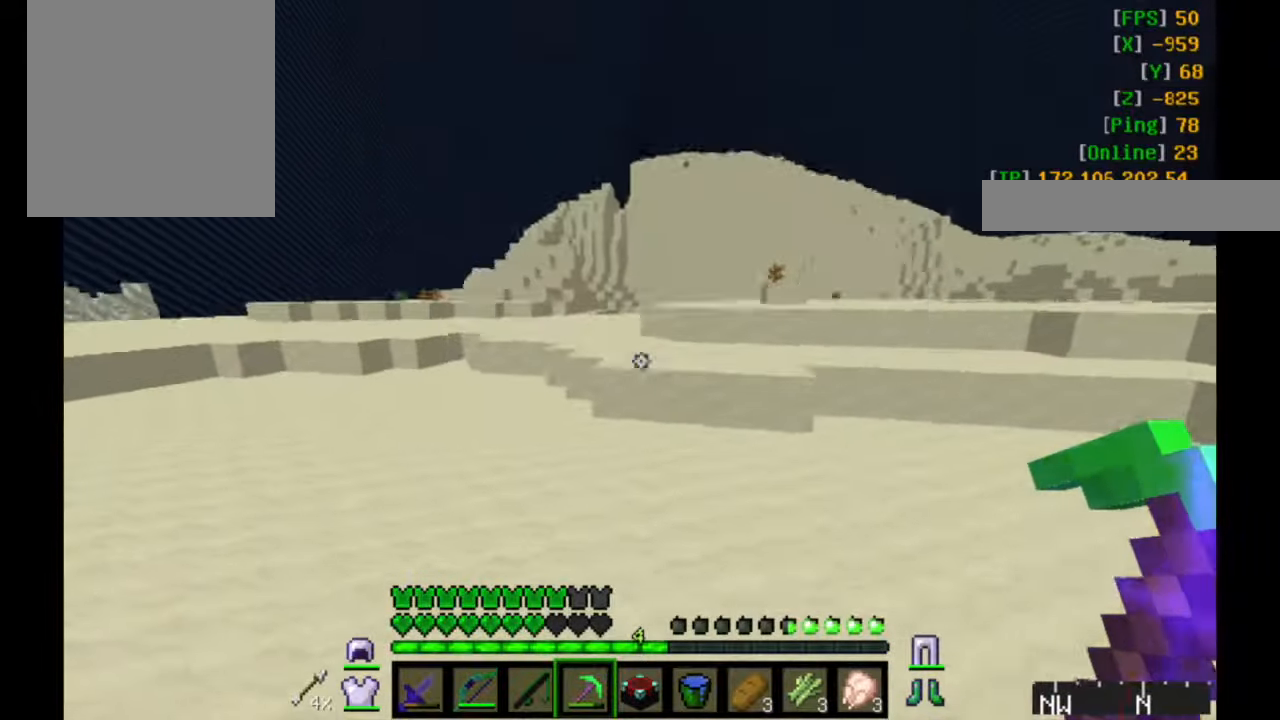
{"keys": ["w"], "mouse": [], "events": []}
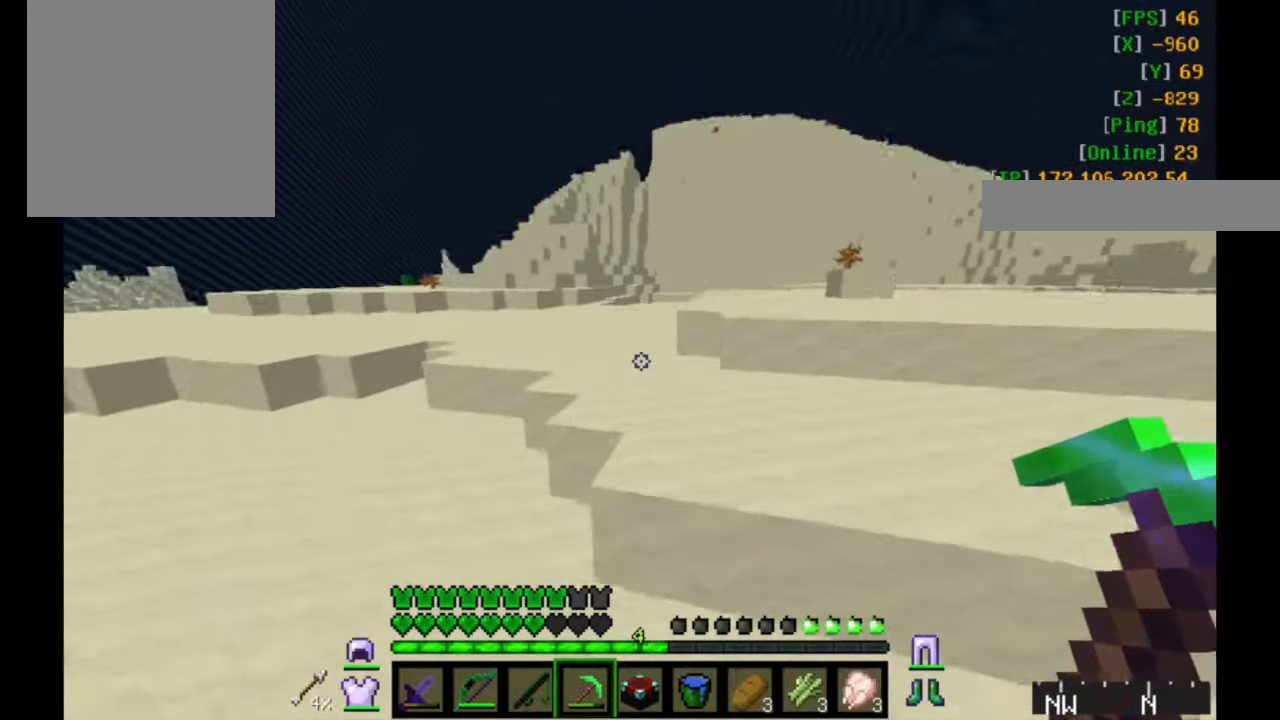
{"keys": ["w"], "mouse": [], "events": []}
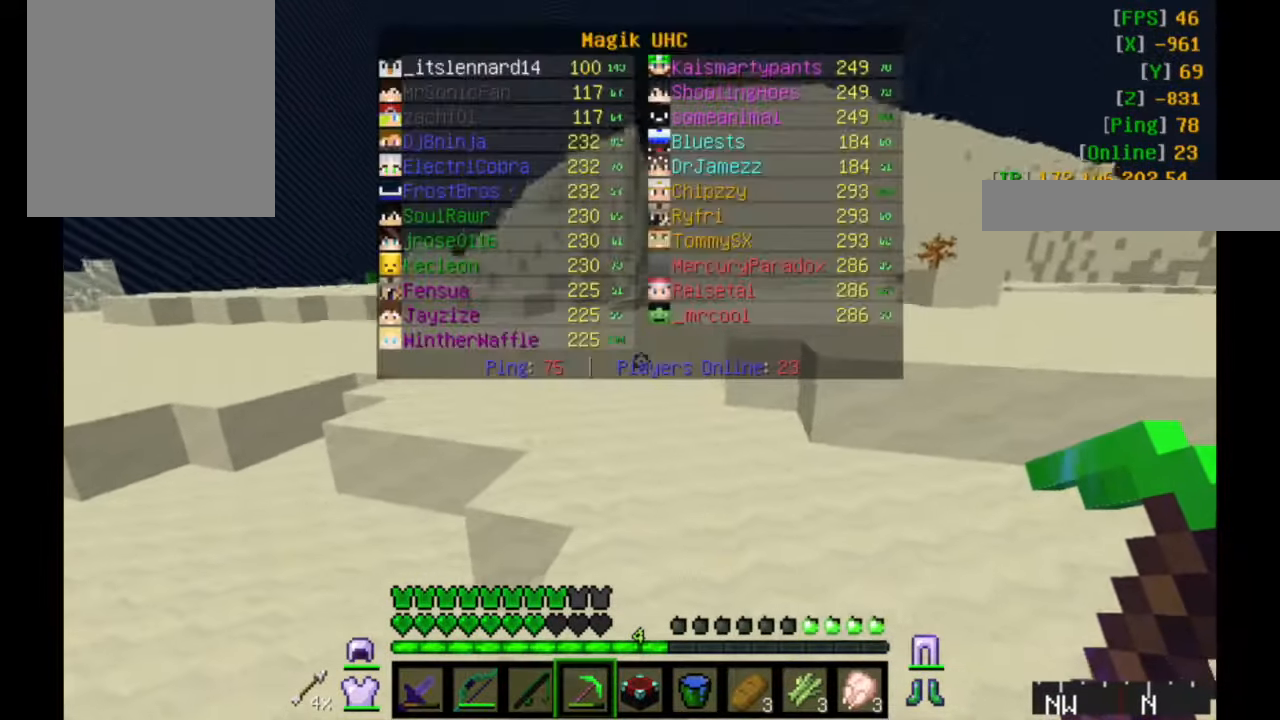
{"keys": ["w"], "mouse": [], "events": []}
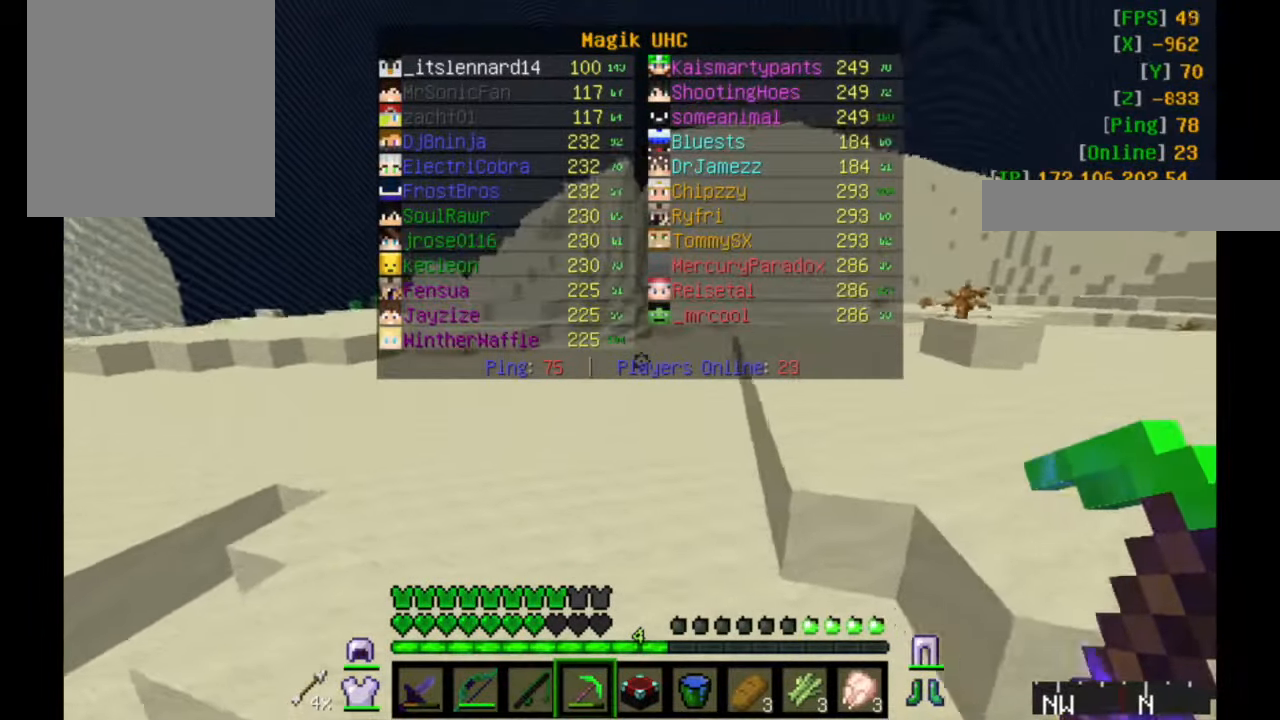
{"keys": ["w"], "mouse": [], "events": []}